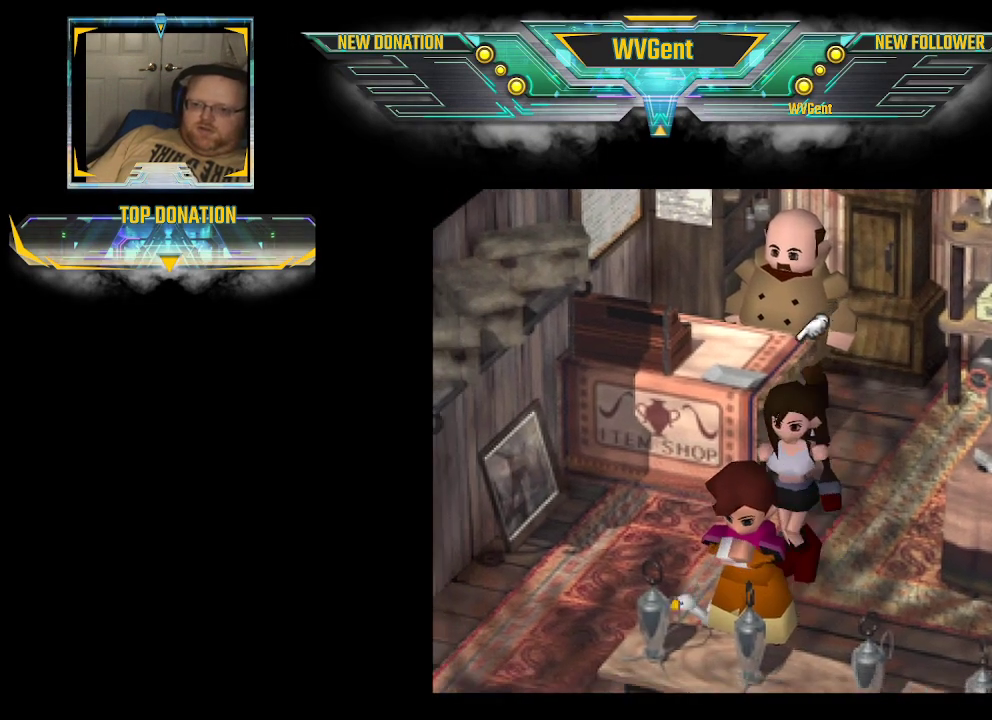
Gameplay with a controller (PlayStation layout); each line is a JSON object with the inputs held at the frame after it. "events" lists button and stick changes between this image and that frame as [ms after this image, input, new state], when the widget could be followed in between. Not read: L3 R3.
{"buttons": ["CROSS"], "left_stick": "down", "right_stick": "center", "events": [[33, "CROSS", "down"], [300, "CROSS", "up"], [433, "CROSS", "down"]]}
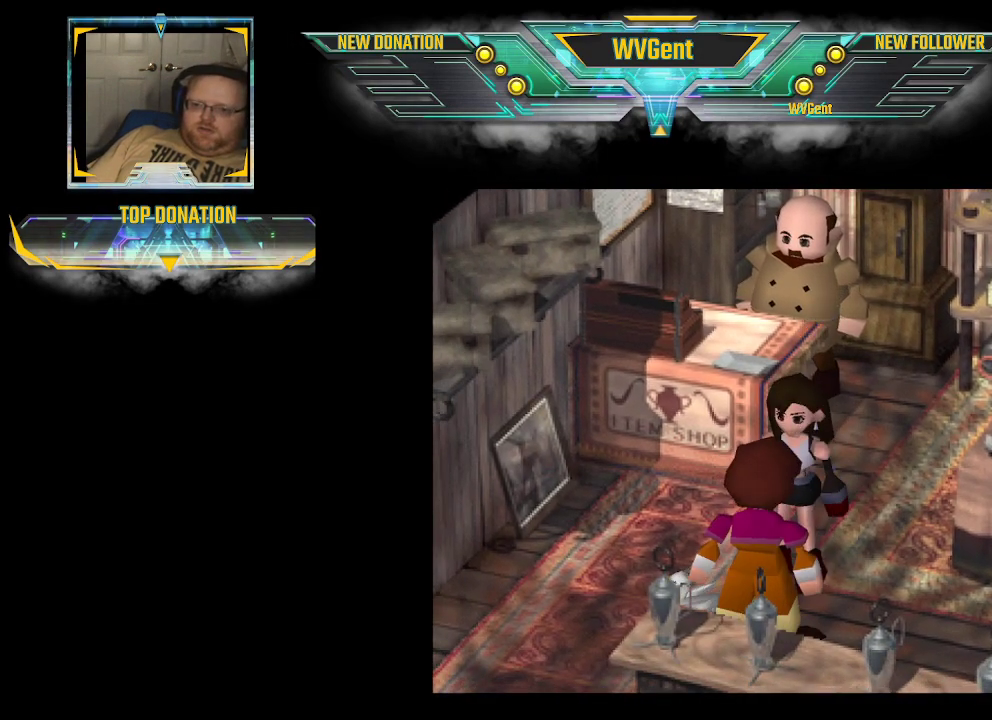
{"buttons": [], "left_stick": "center", "right_stick": "center", "events": [[67, "CROSS", "up"], [100, "left_stick", "center"]]}
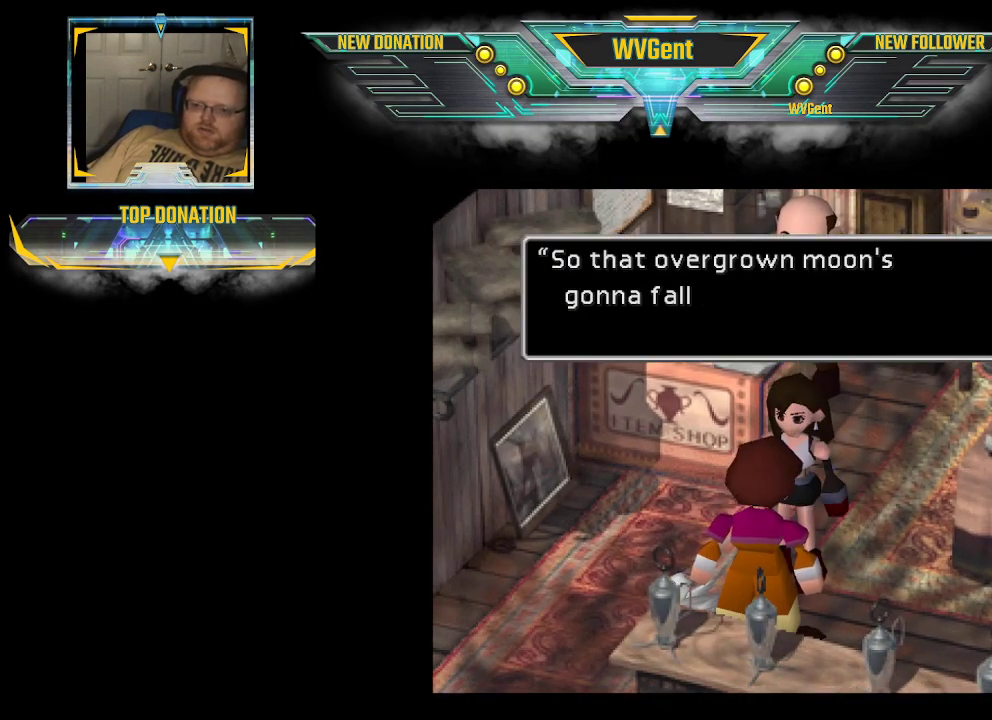
{"buttons": [], "left_stick": "center", "right_stick": "center", "events": []}
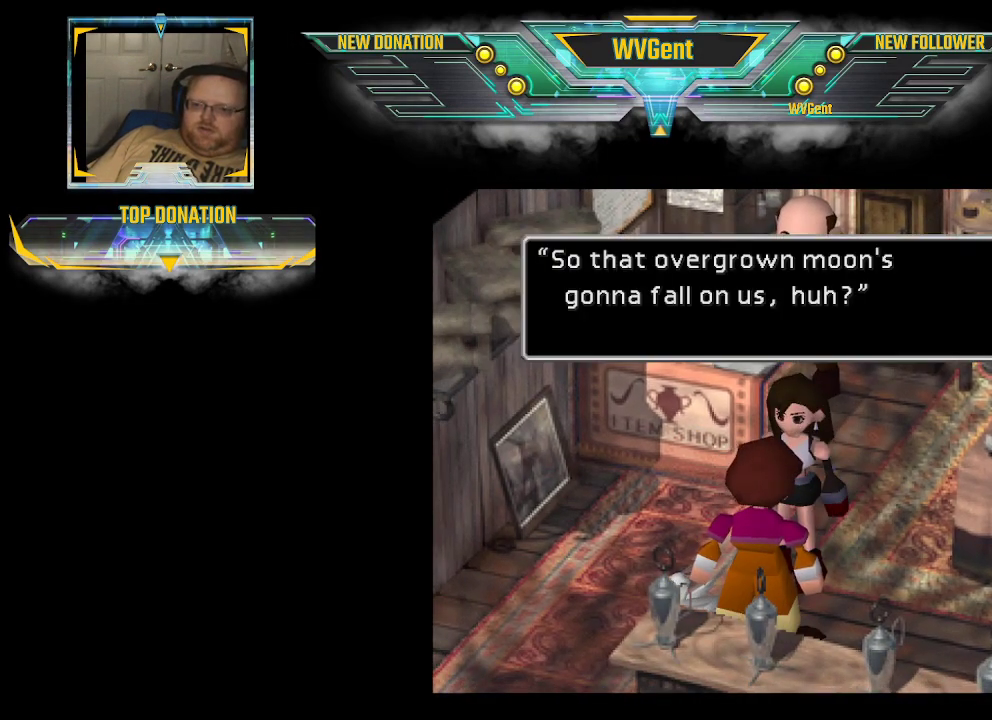
{"buttons": [], "left_stick": "center", "right_stick": "center", "events": []}
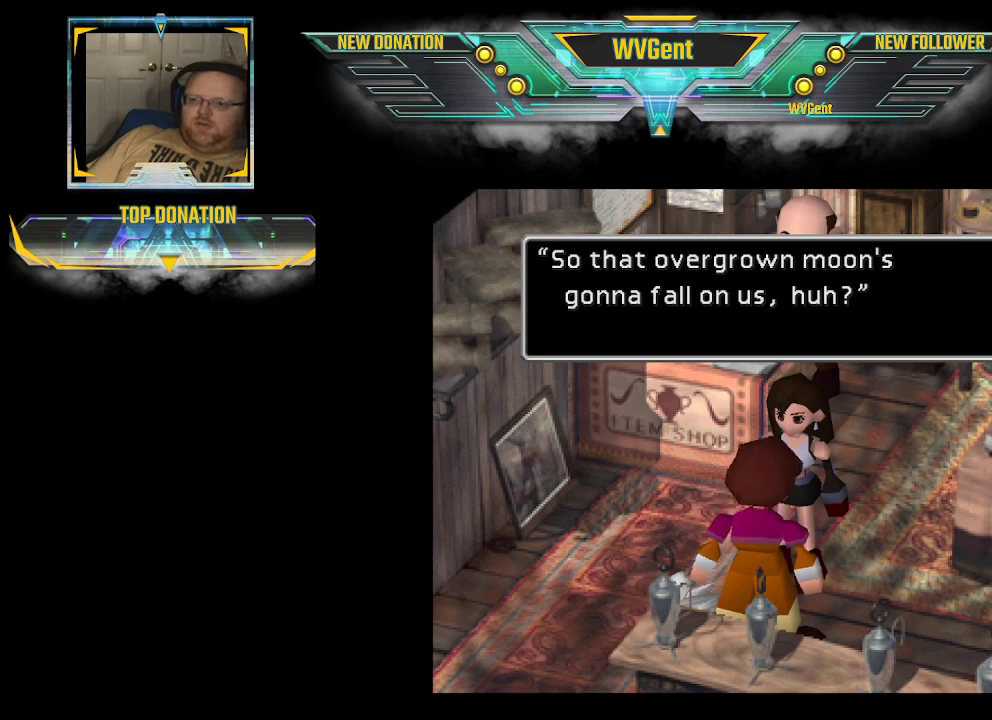
{"buttons": [], "left_stick": "center", "right_stick": "center", "events": []}
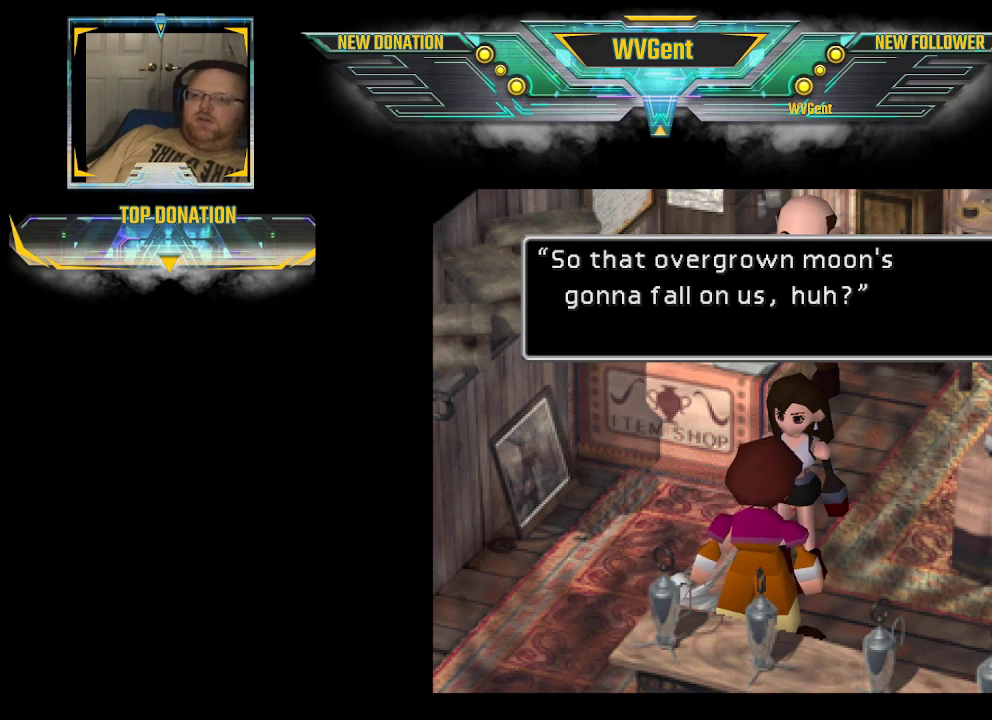
{"buttons": [], "left_stick": "center", "right_stick": "center", "events": []}
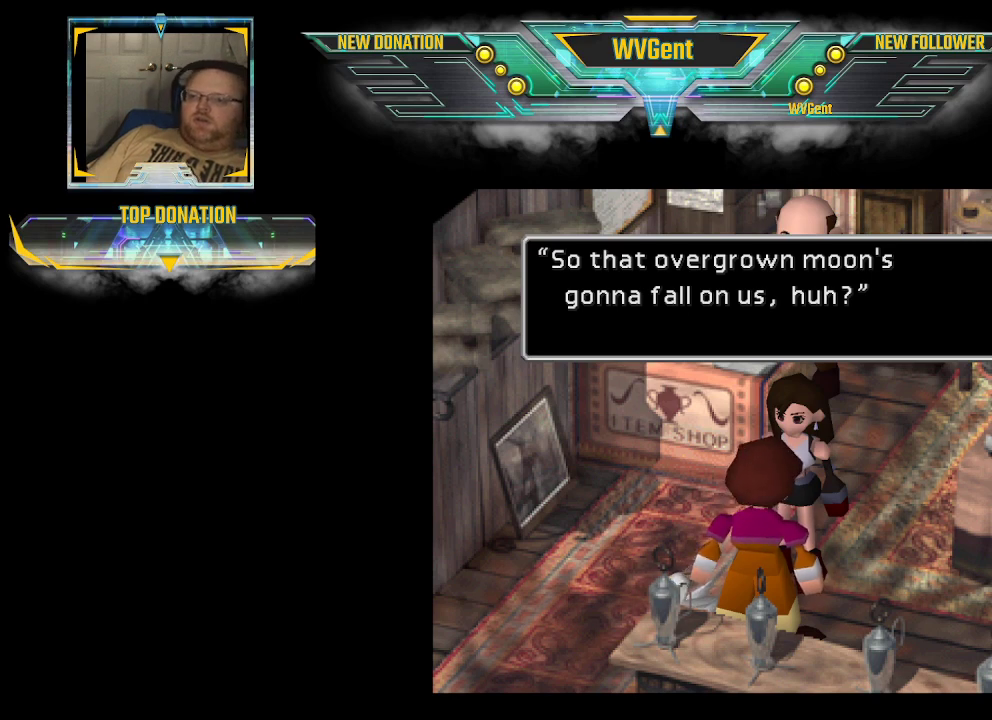
{"buttons": [], "left_stick": "center", "right_stick": "center", "events": [[67, "CROSS", "down"], [200, "CROSS", "up"]]}
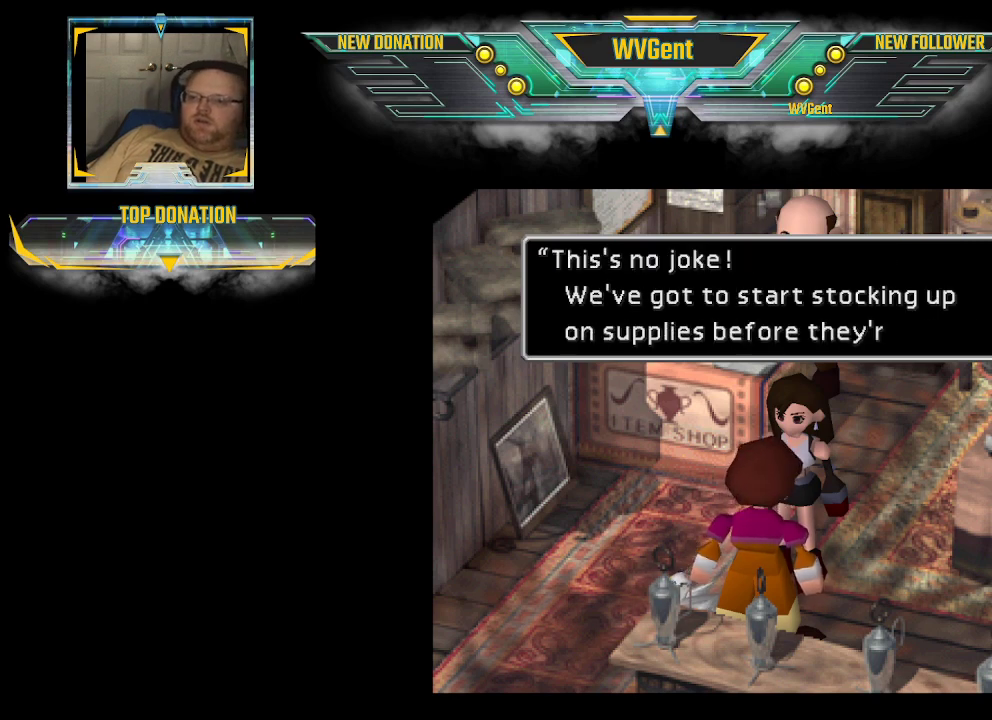
{"buttons": [], "left_stick": "center", "right_stick": "center", "events": []}
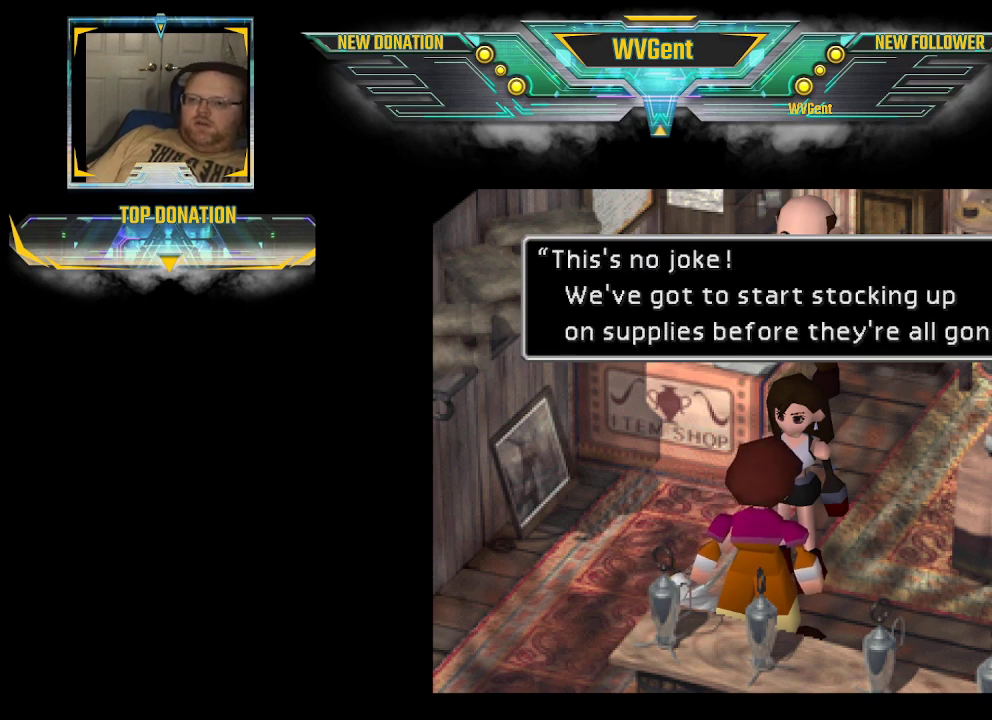
{"buttons": [], "left_stick": "center", "right_stick": "center", "events": []}
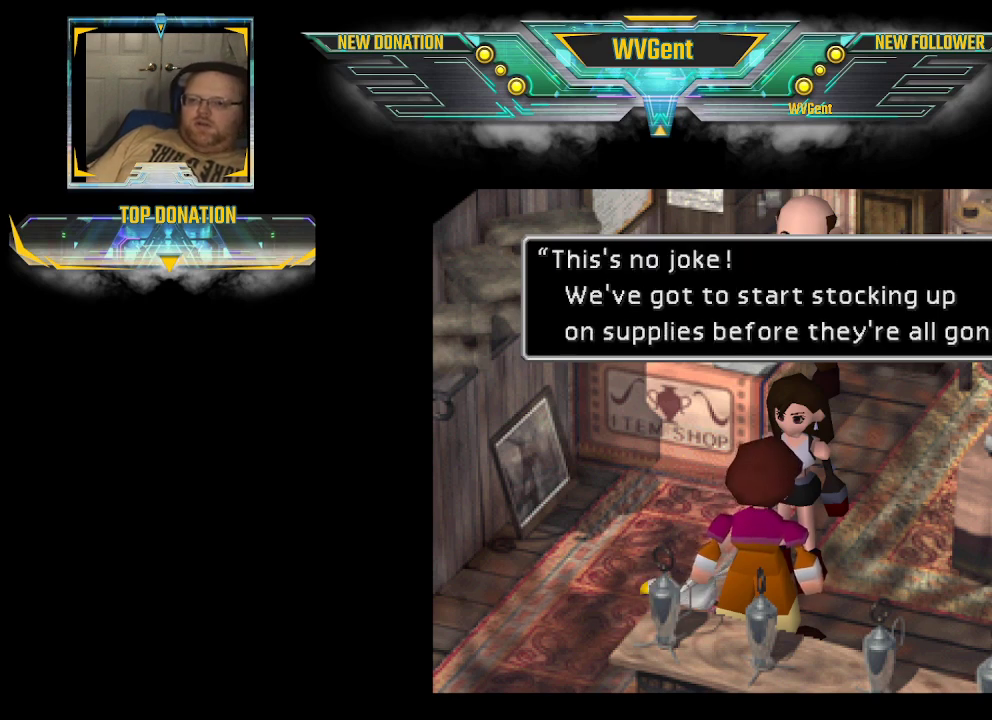
{"buttons": [], "left_stick": "center", "right_stick": "center", "events": []}
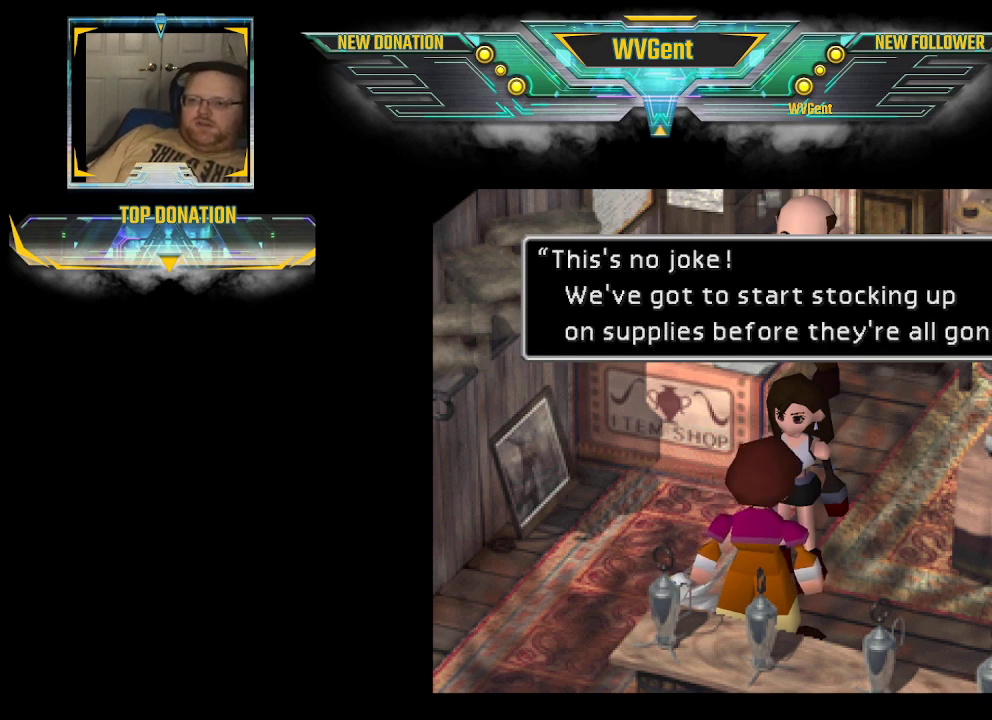
{"buttons": [], "left_stick": "center", "right_stick": "center", "events": []}
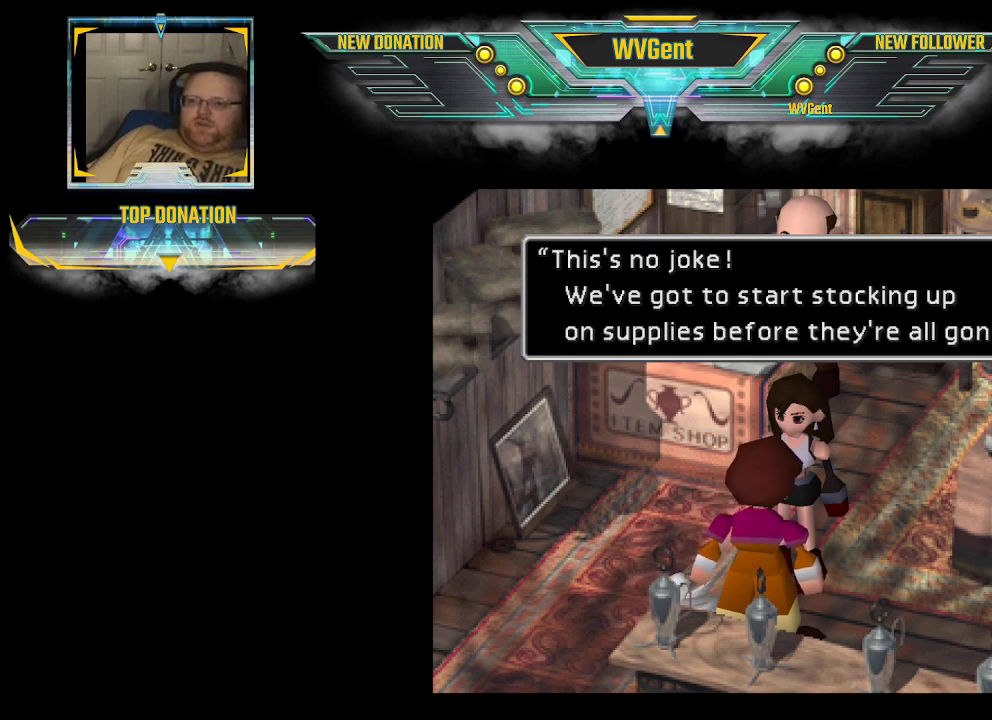
{"buttons": [], "left_stick": "center", "right_stick": "center", "events": []}
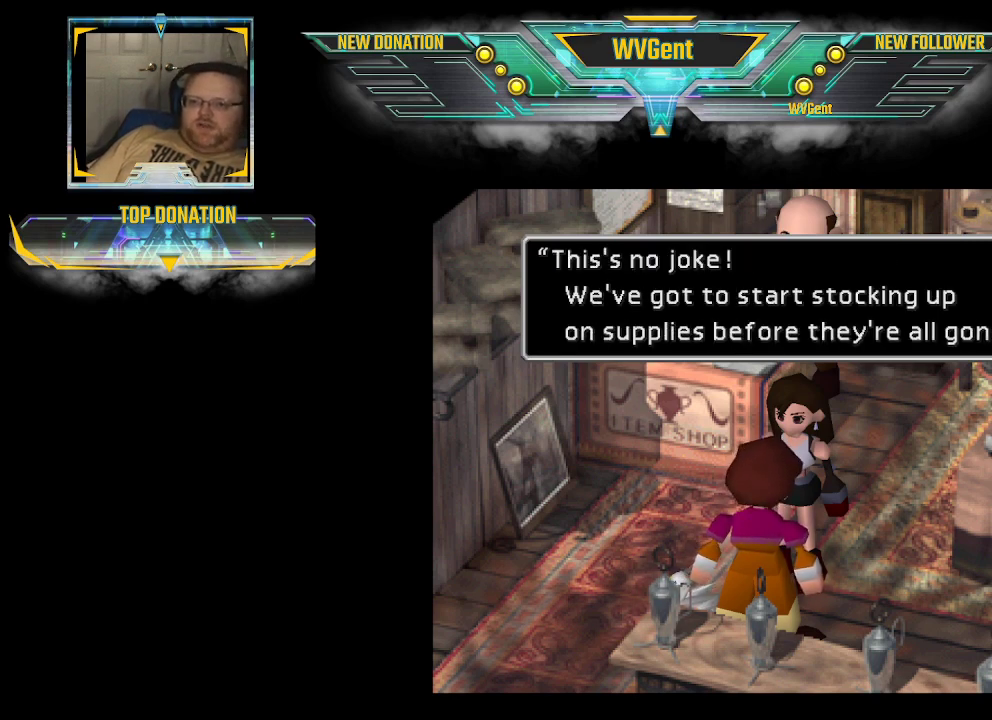
{"buttons": [], "left_stick": "center", "right_stick": "center", "events": []}
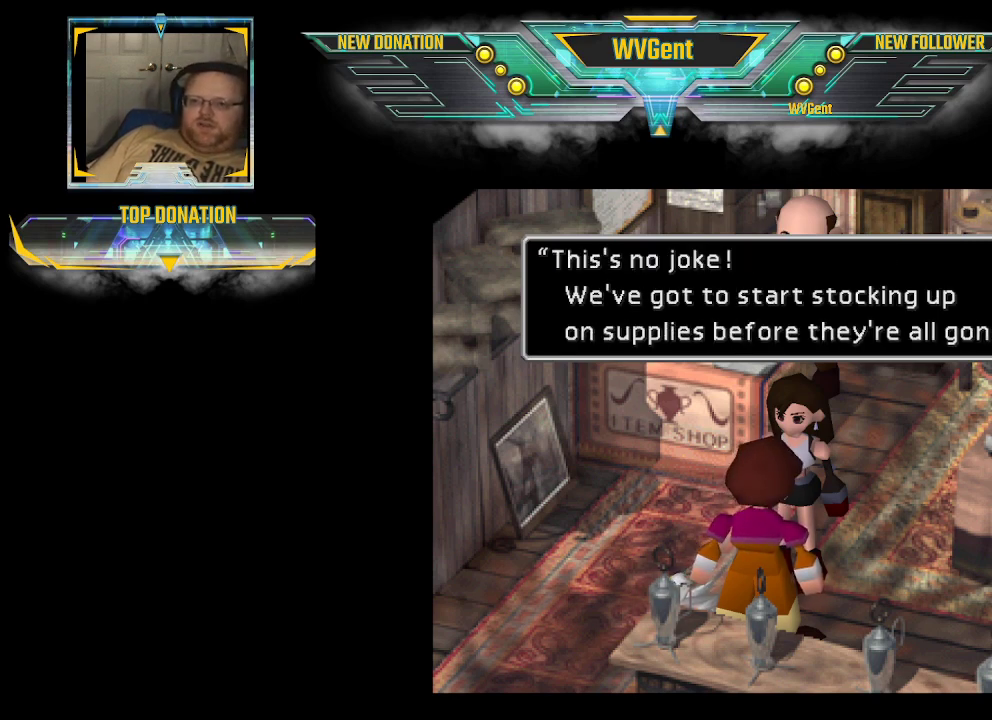
{"buttons": [], "left_stick": "center", "right_stick": "center", "events": [[300, "CROSS", "down"], [400, "CROSS", "up"]]}
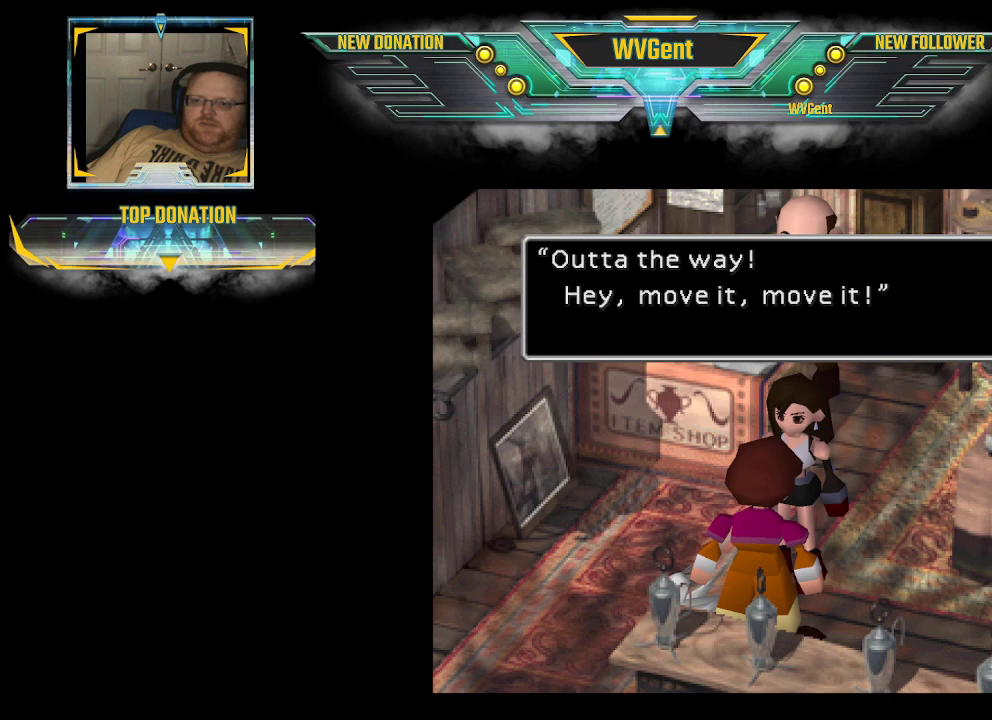
{"buttons": [], "left_stick": "center", "right_stick": "center", "events": []}
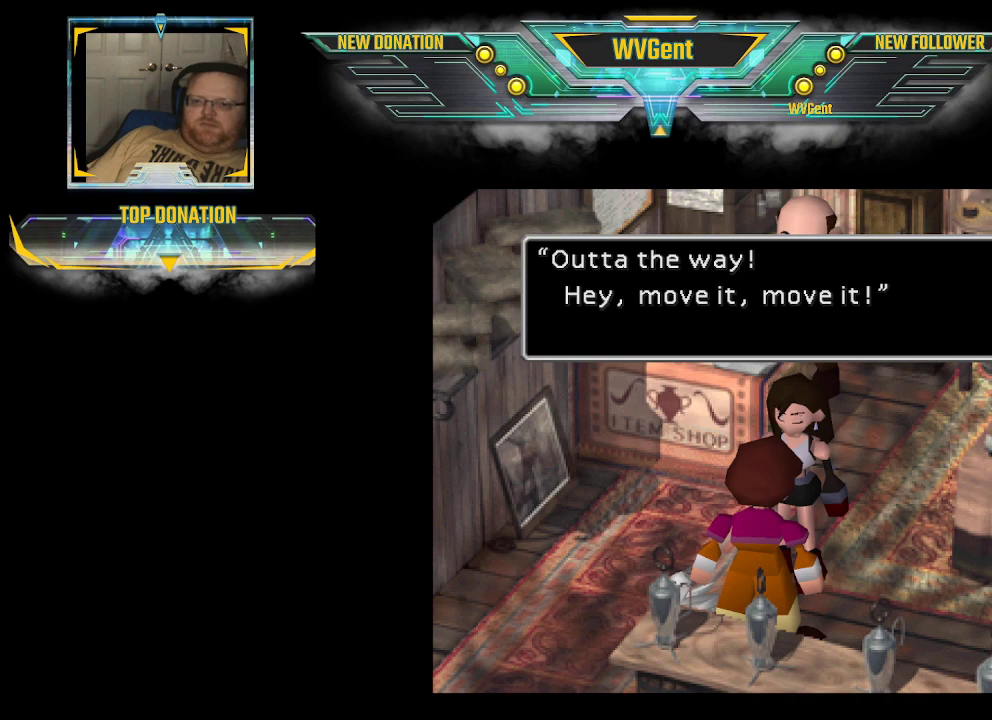
{"buttons": [], "left_stick": "center", "right_stick": "center", "events": []}
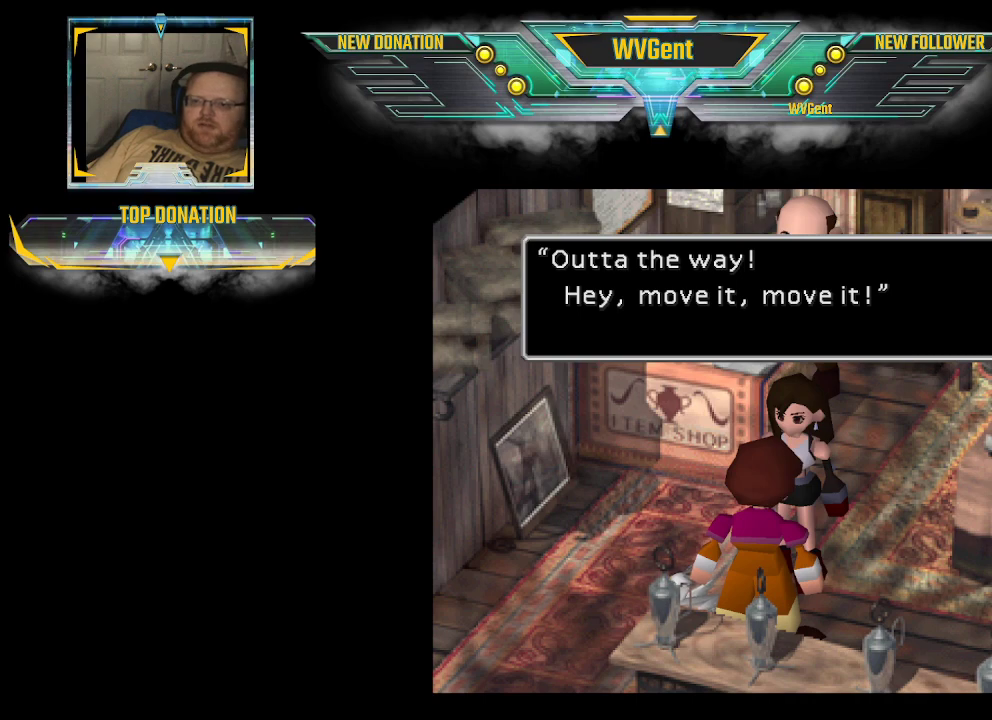
{"buttons": ["CROSS"], "left_stick": "center", "right_stick": "center", "events": [[467, "CROSS", "down"]]}
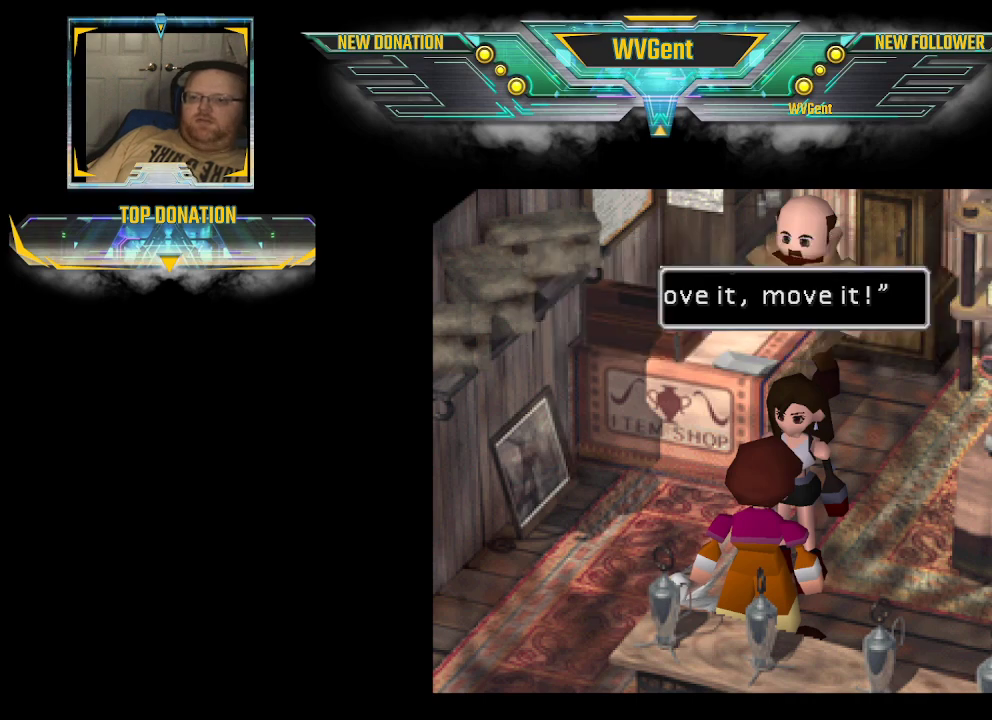
{"buttons": [], "left_stick": "right", "right_stick": "center", "events": [[67, "CROSS", "up"], [433, "left_stick", "right"]]}
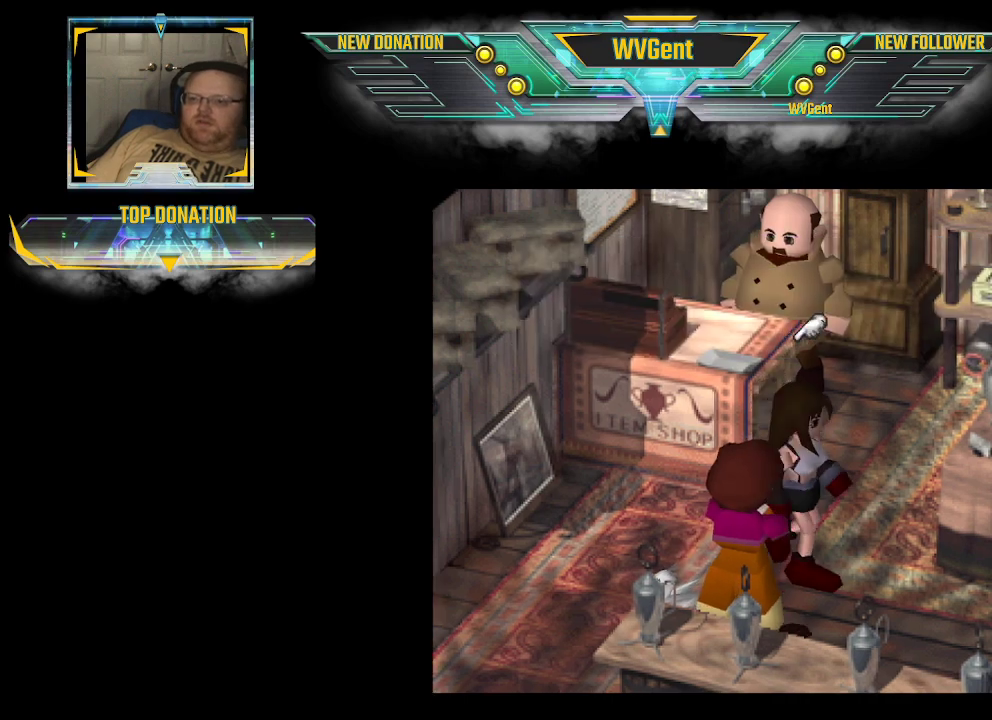
{"buttons": ["CIRCLE"], "left_stick": "up-right", "right_stick": "center", "events": [[33, "CIRCLE", "down"], [400, "left_stick", "up-right"]]}
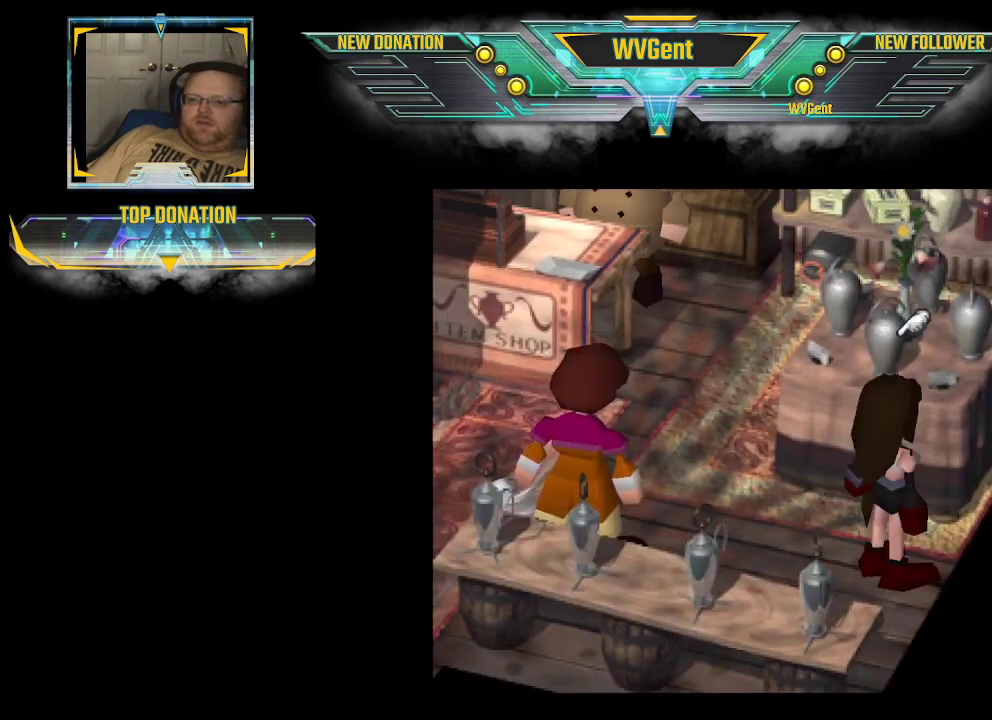
{"buttons": ["CIRCLE"], "left_stick": "up-left", "right_stick": "center", "events": [[333, "left_stick", "up-left"]]}
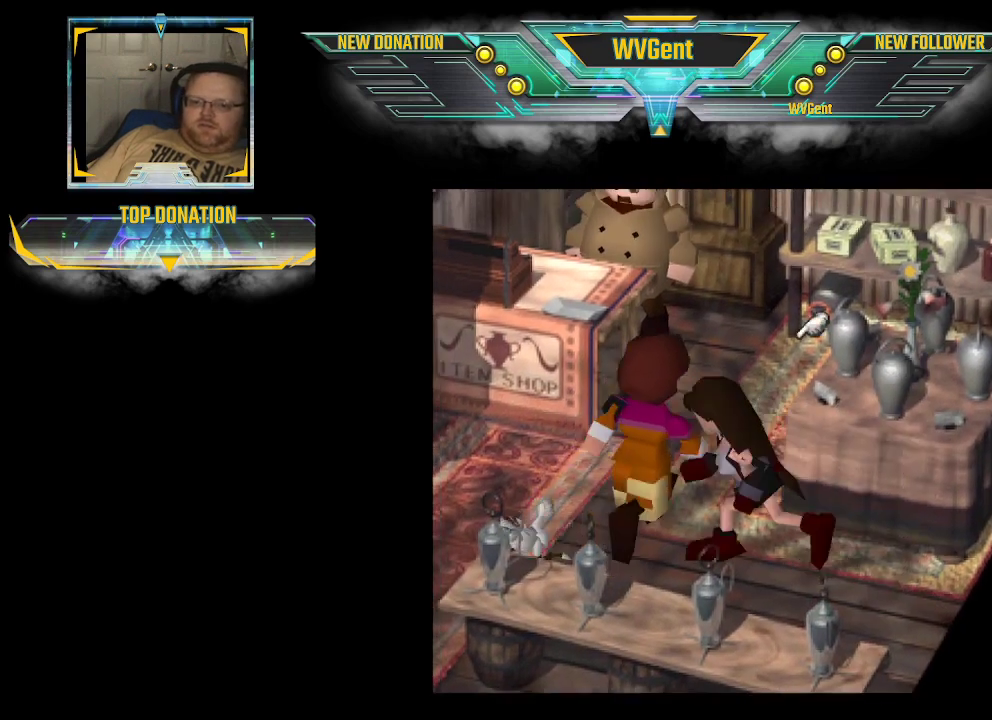
{"buttons": ["CIRCLE"], "left_stick": "up-right", "right_stick": "center", "events": [[67, "left_stick", "up"], [333, "left_stick", "up-right"]]}
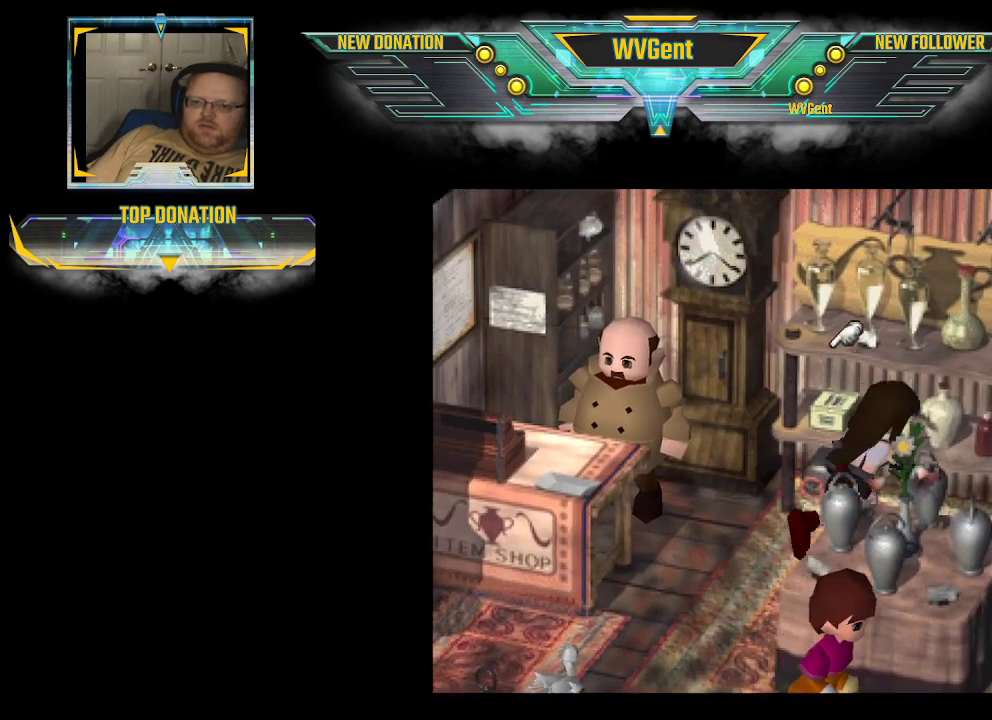
{"buttons": ["CIRCLE"], "left_stick": "right", "right_stick": "center", "events": [[100, "left_stick", "right"], [267, "CROSS", "down"], [433, "CROSS", "up"]]}
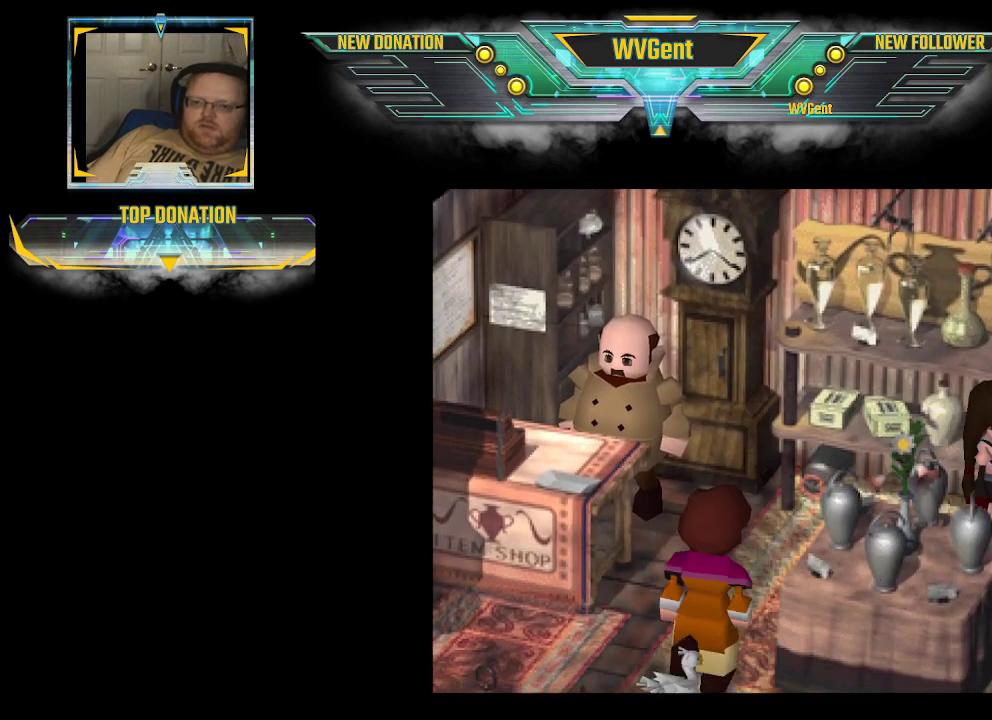
{"buttons": ["CROSS", "CIRCLE"], "left_stick": "up-left", "right_stick": "center", "events": [[100, "CROSS", "down"], [100, "left_stick", "up-right"], [267, "CROSS", "up"], [333, "left_stick", "up-left"], [400, "CROSS", "down"]]}
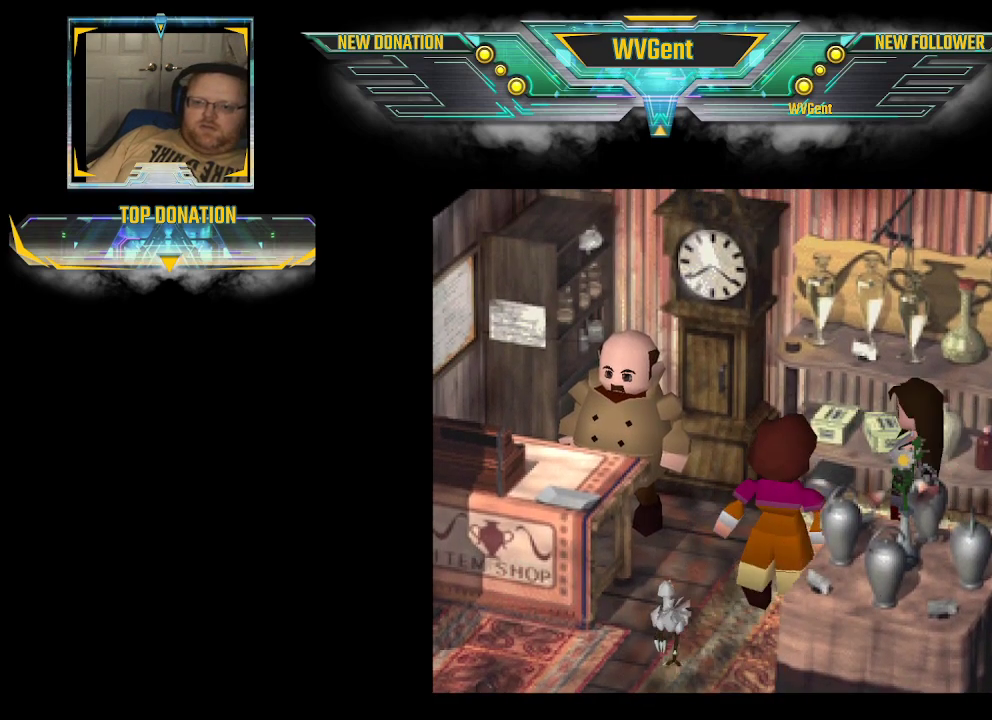
{"buttons": ["CIRCLE"], "left_stick": "down-left", "right_stick": "center", "events": [[133, "CROSS", "up"], [333, "left_stick", "down-left"]]}
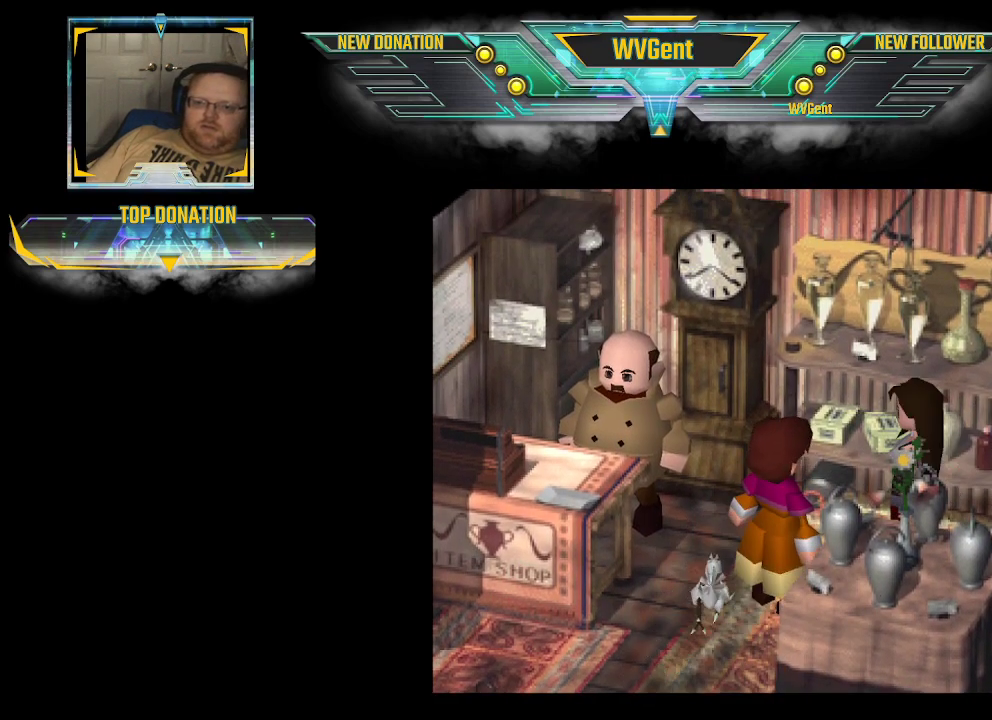
{"buttons": ["CROSS"], "left_stick": "center", "right_stick": "center", "events": [[167, "CIRCLE", "up"], [167, "left_stick", "center"], [433, "CROSS", "down"]]}
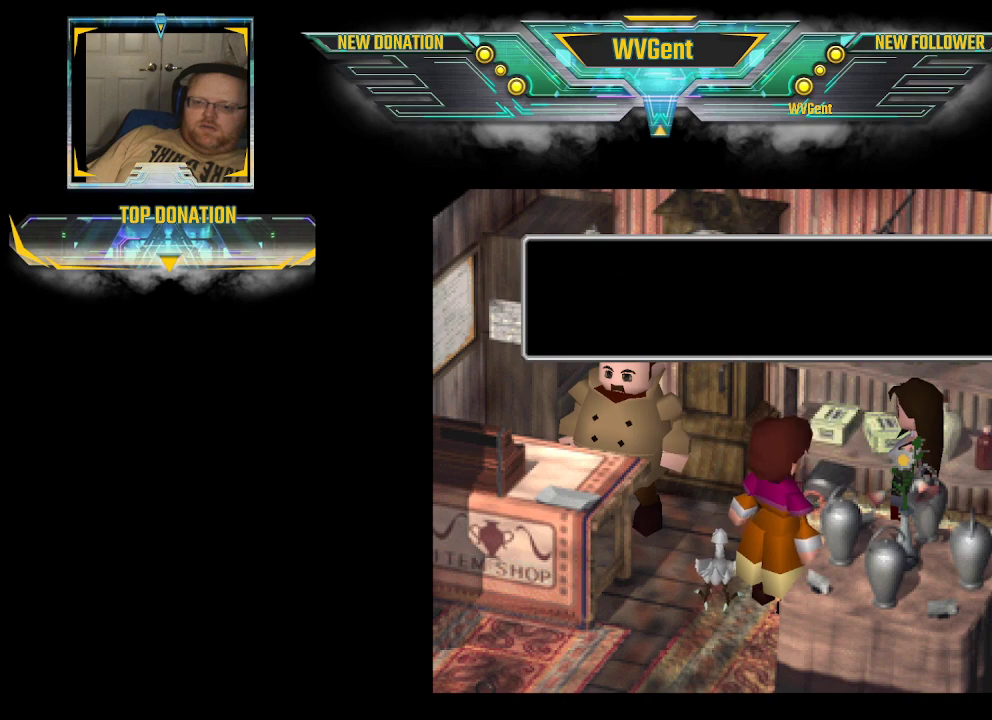
{"buttons": [], "left_stick": "center", "right_stick": "center", "events": [[100, "CROSS", "up"], [267, "CROSS", "down"], [367, "CROSS", "up"]]}
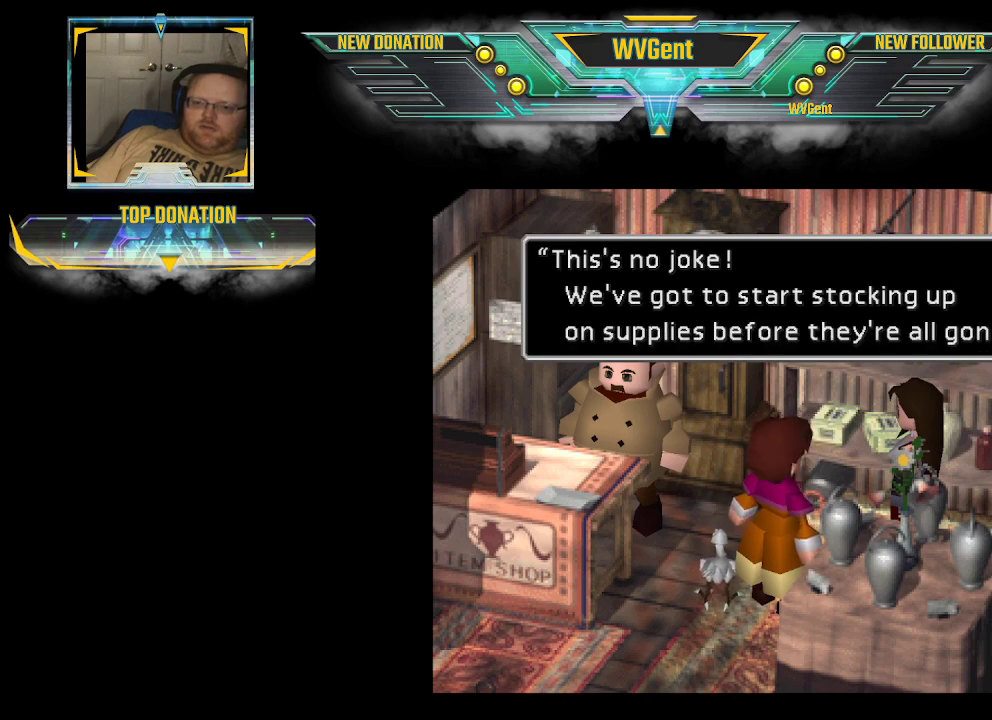
{"buttons": [], "left_stick": "left", "right_stick": "center", "events": [[167, "CROSS", "down"], [267, "CROSS", "up"], [467, "left_stick", "left"]]}
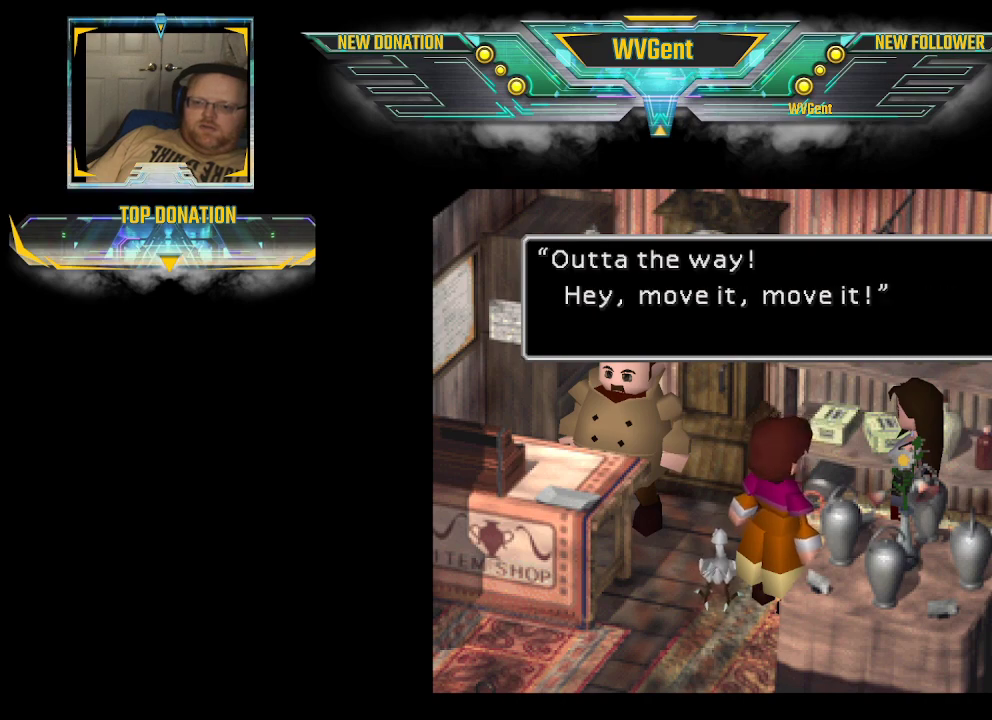
{"buttons": [], "left_stick": "center", "right_stick": "center", "events": [[133, "left_stick", "center"], [233, "CROSS", "down"], [367, "CROSS", "up"]]}